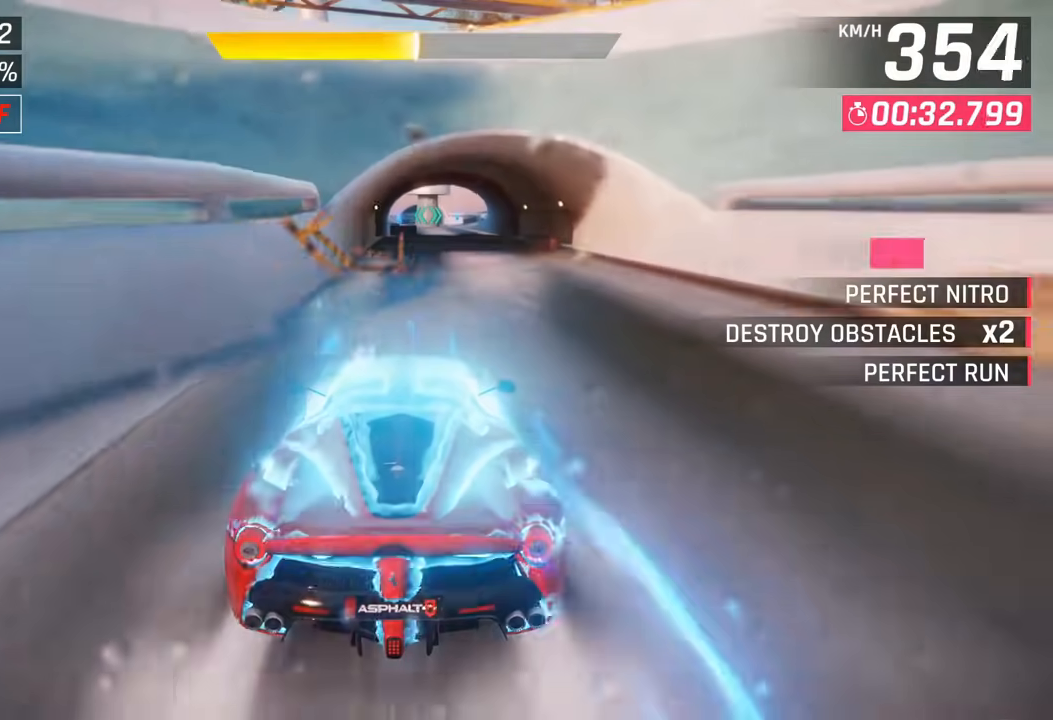
Gameplay with a controller (PlayStation layout); each line is a JSON object with the inputs held at the frame after it (dt_ms = milliseconds from this image to that frame). "events" lists button and stick changes between this image and that frame as [ms after this image, input, new state], when the widget could be followed in between.
{"dt_ms": 500, "buttons": [], "left_stick": "center", "right_stick": "center", "events": [[83, "SQUARE", "up"]]}
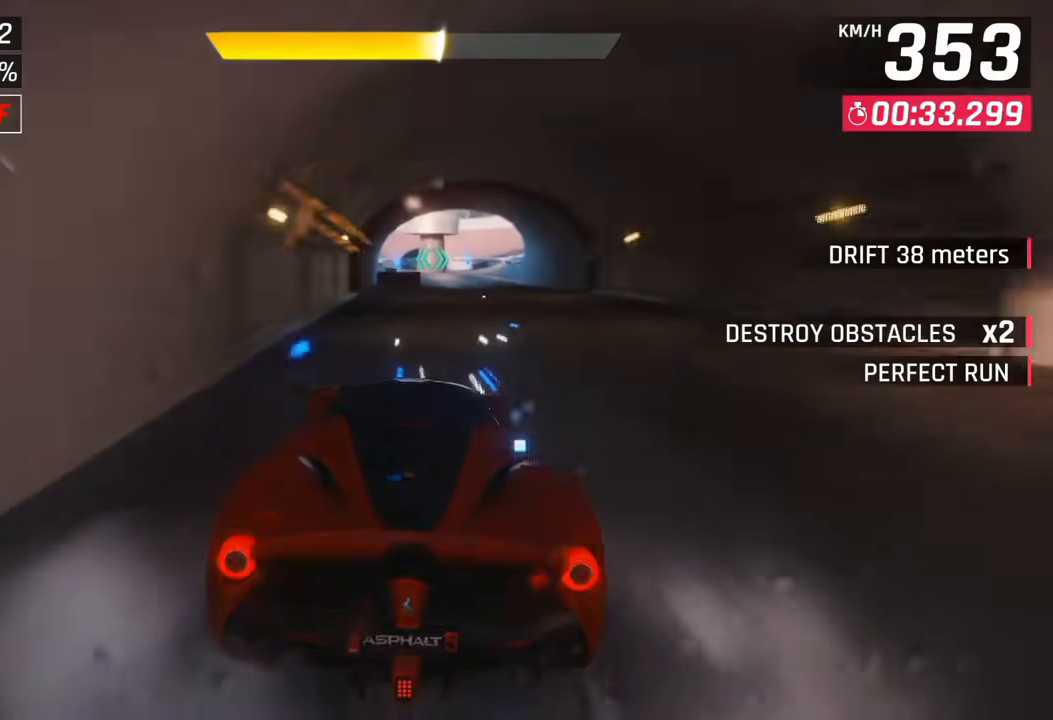
{"dt_ms": 500, "buttons": [], "left_stick": "center", "right_stick": "center", "events": []}
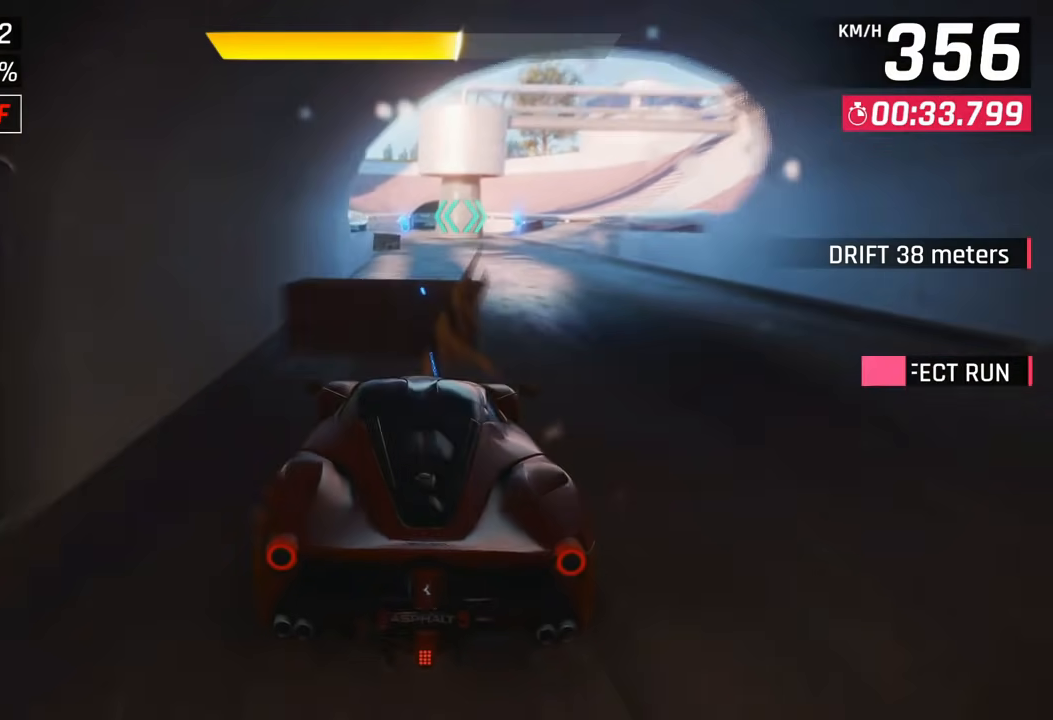
{"dt_ms": 500, "buttons": [], "left_stick": "center", "right_stick": "center", "events": []}
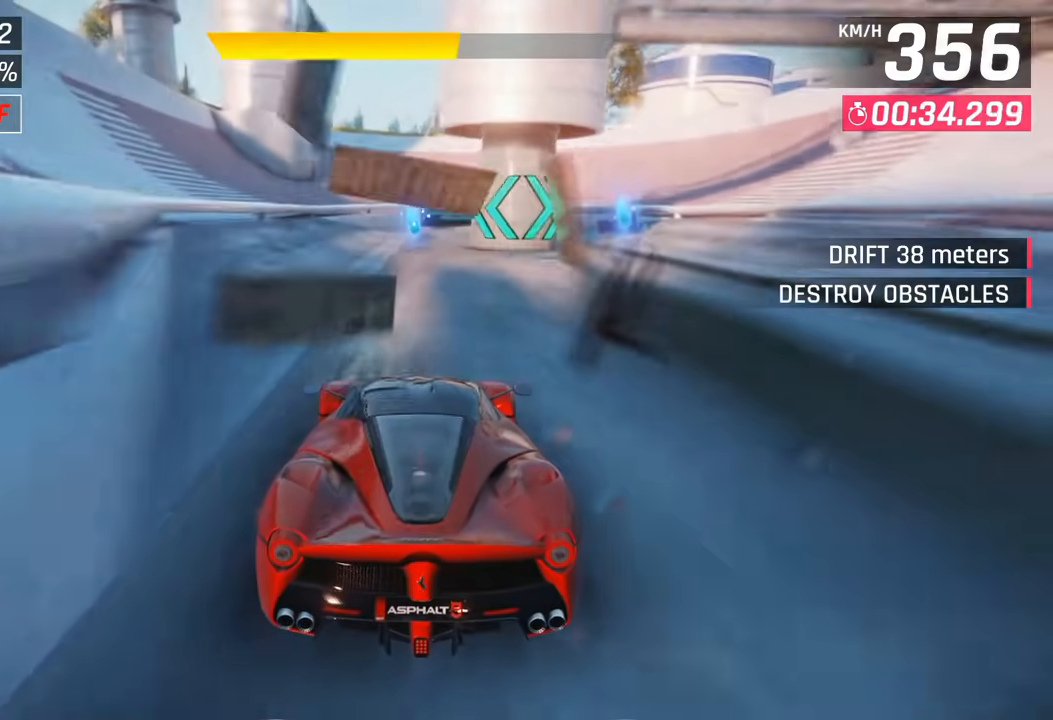
{"dt_ms": 500, "buttons": [], "left_stick": "center", "right_stick": "center", "events": []}
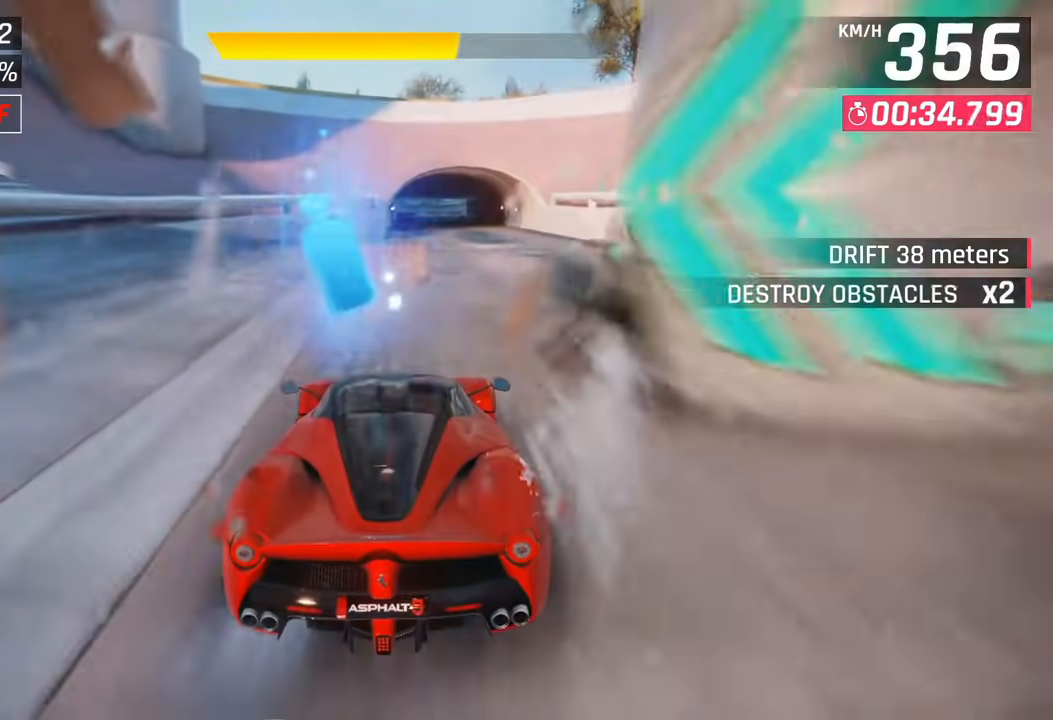
{"dt_ms": 500, "buttons": [], "left_stick": "center", "right_stick": "center", "events": [[183, "SQUARE", "down"], [283, "SQUARE", "up"]]}
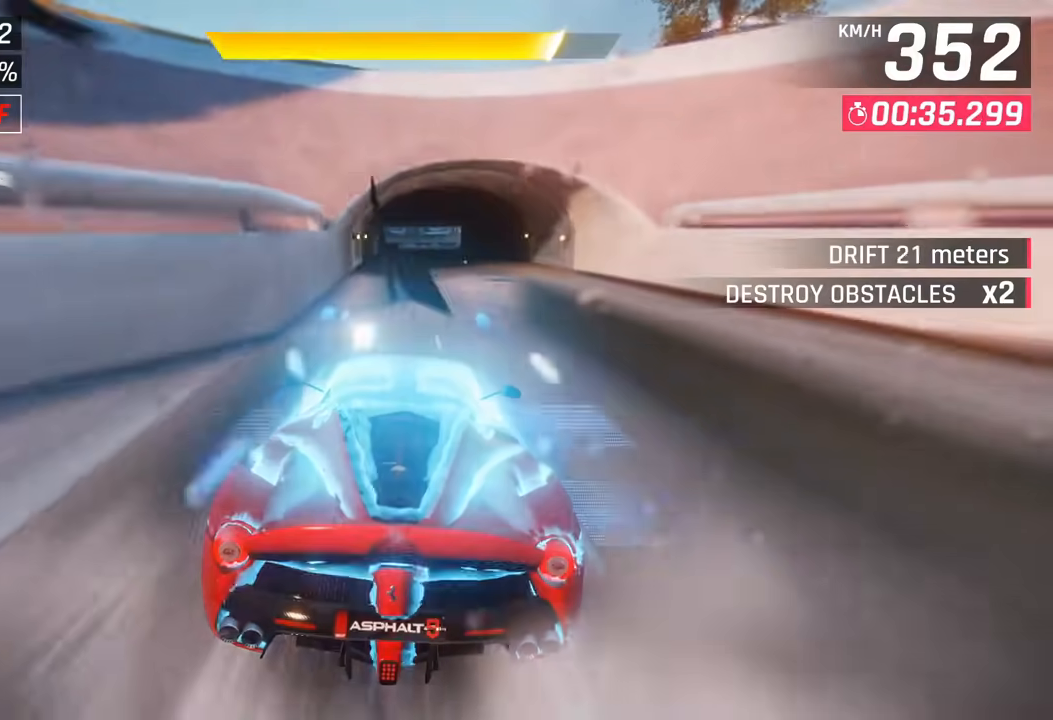
{"dt_ms": 500, "buttons": [], "left_stick": "center", "right_stick": "center", "events": [[350, "SQUARE", "down"], [450, "SQUARE", "up"]]}
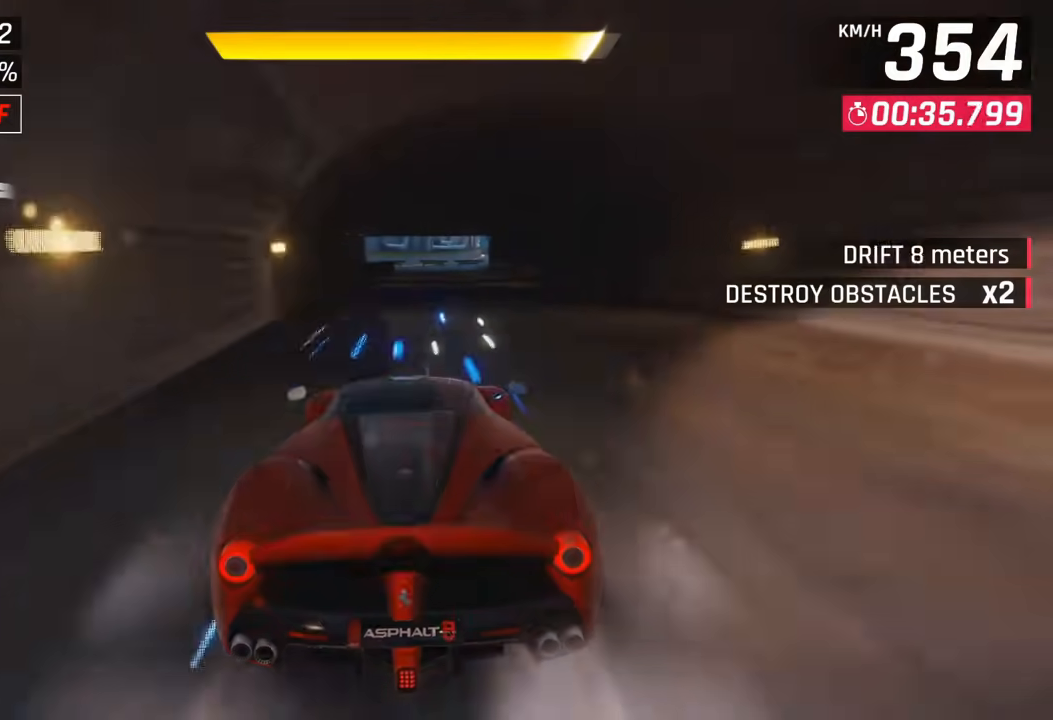
{"dt_ms": 500, "buttons": ["CROSS"], "left_stick": "right", "right_stick": "center", "events": [[250, "CROSS", "down"], [317, "CROSS", "up"], [400, "CROSS", "down"], [417, "left_stick", "right"]]}
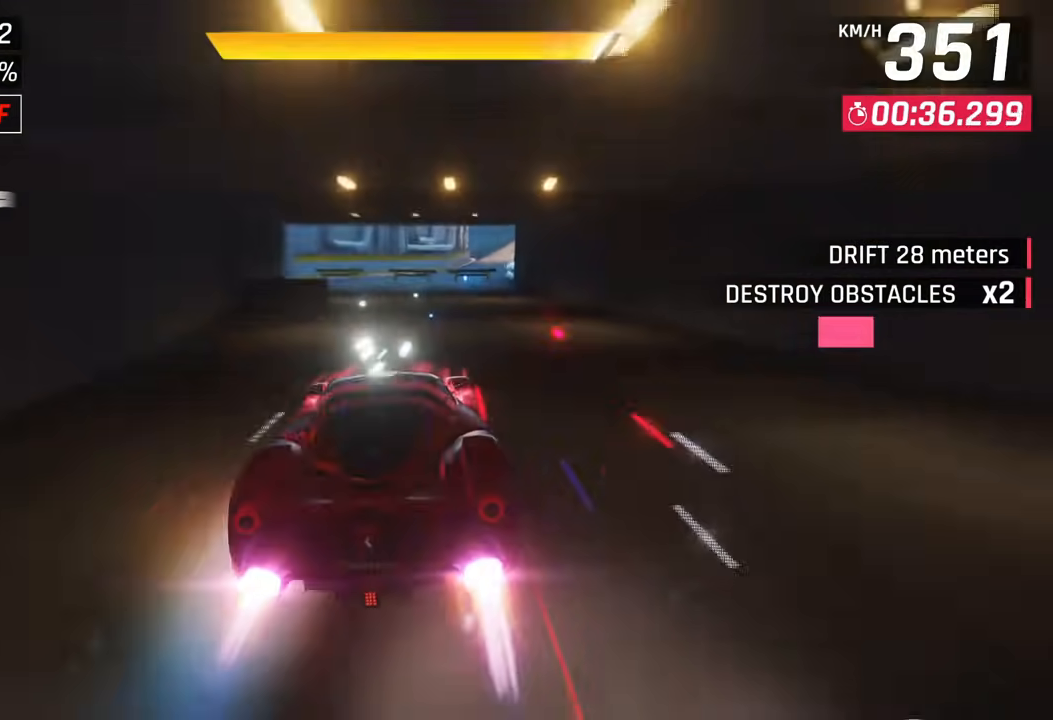
{"dt_ms": 500, "buttons": [], "left_stick": "right", "right_stick": "center", "events": [[167, "CROSS", "up"]]}
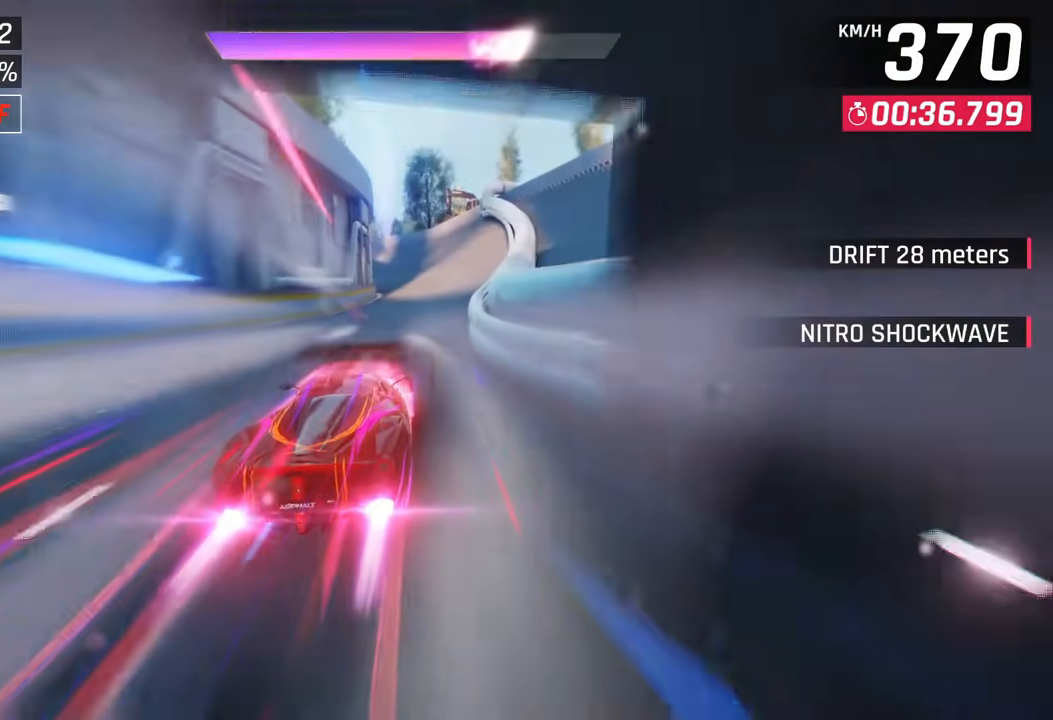
{"dt_ms": 500, "buttons": [], "left_stick": "center", "right_stick": "center", "events": [[233, "left_stick", "center"], [317, "SQUARE", "down"], [383, "SQUARE", "up"]]}
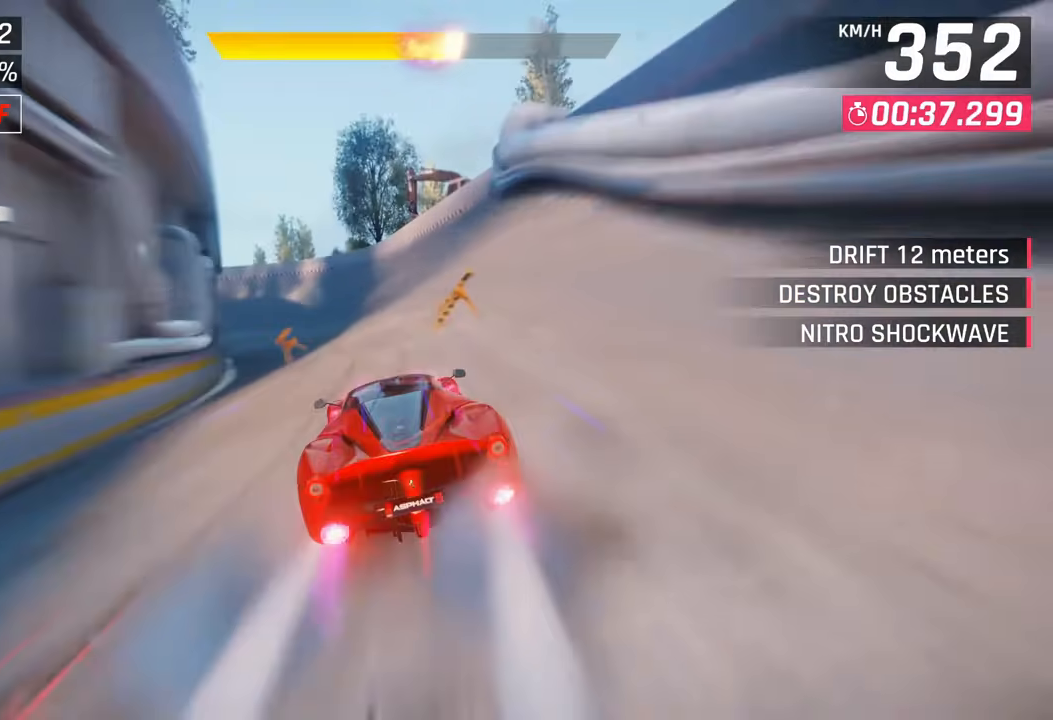
{"dt_ms": 500, "buttons": [], "left_stick": "left", "right_stick": "center", "events": [[150, "left_stick", "left"]]}
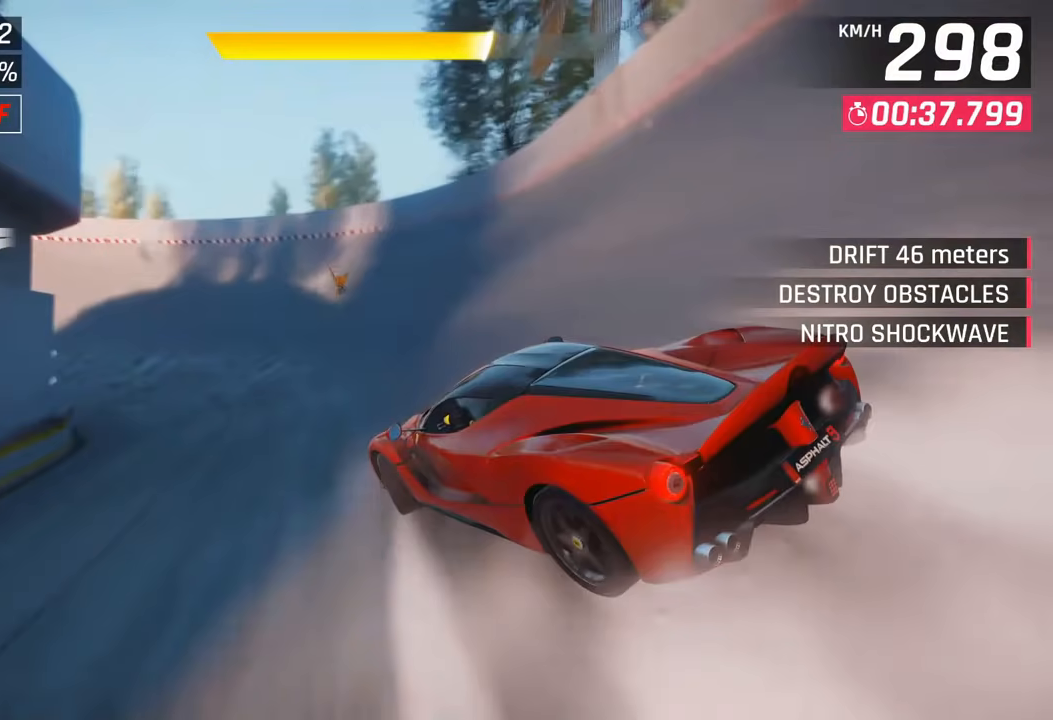
{"dt_ms": 500, "buttons": [], "left_stick": "left", "right_stick": "center", "events": []}
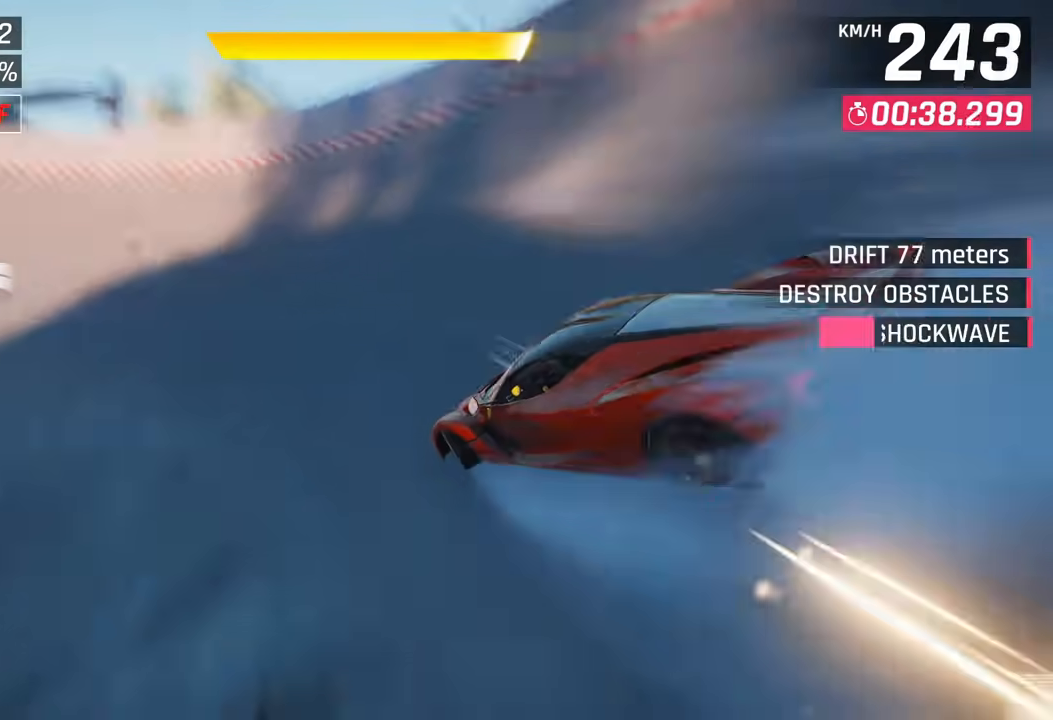
{"dt_ms": 1000, "buttons": [], "left_stick": "left", "right_stick": "center"}
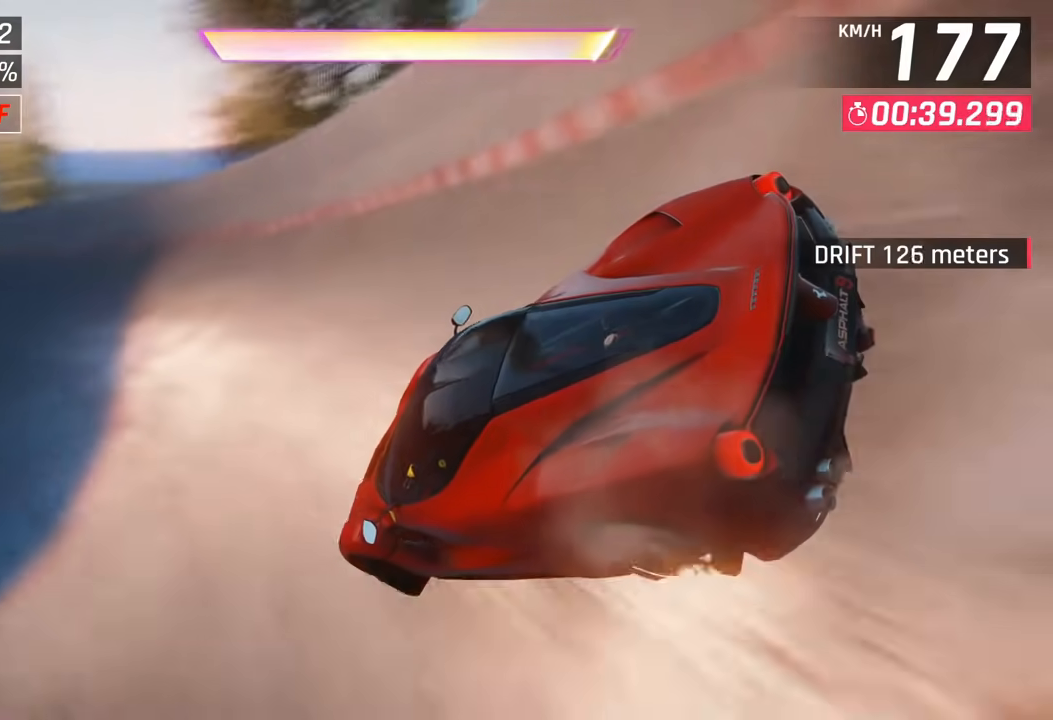
{"dt_ms": 500, "buttons": ["CROSS"], "left_stick": "center", "right_stick": "center", "events": [[150, "left_stick", "center"], [250, "CROSS", "down"], [350, "CROSS", "up"], [450, "CROSS", "down"]]}
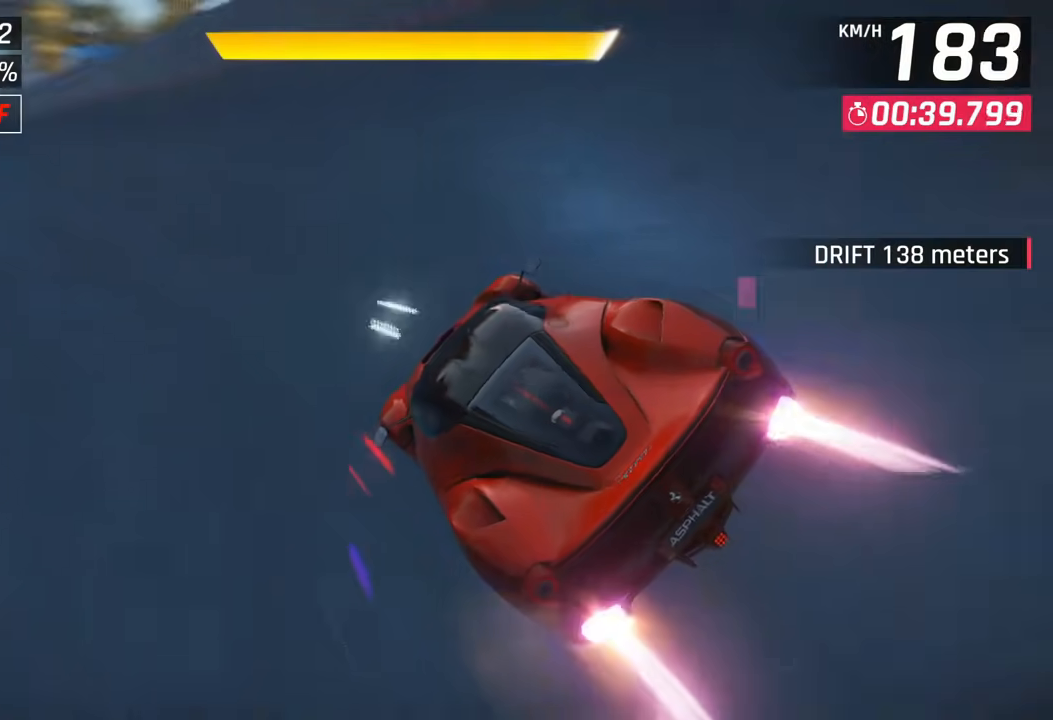
{"dt_ms": 500, "buttons": [], "left_stick": "center", "right_stick": "center", "events": [[50, "CROSS", "up"], [117, "CROSS", "down"], [233, "CROSS", "up"], [300, "CROSS", "down"], [350, "CROSS", "up"]]}
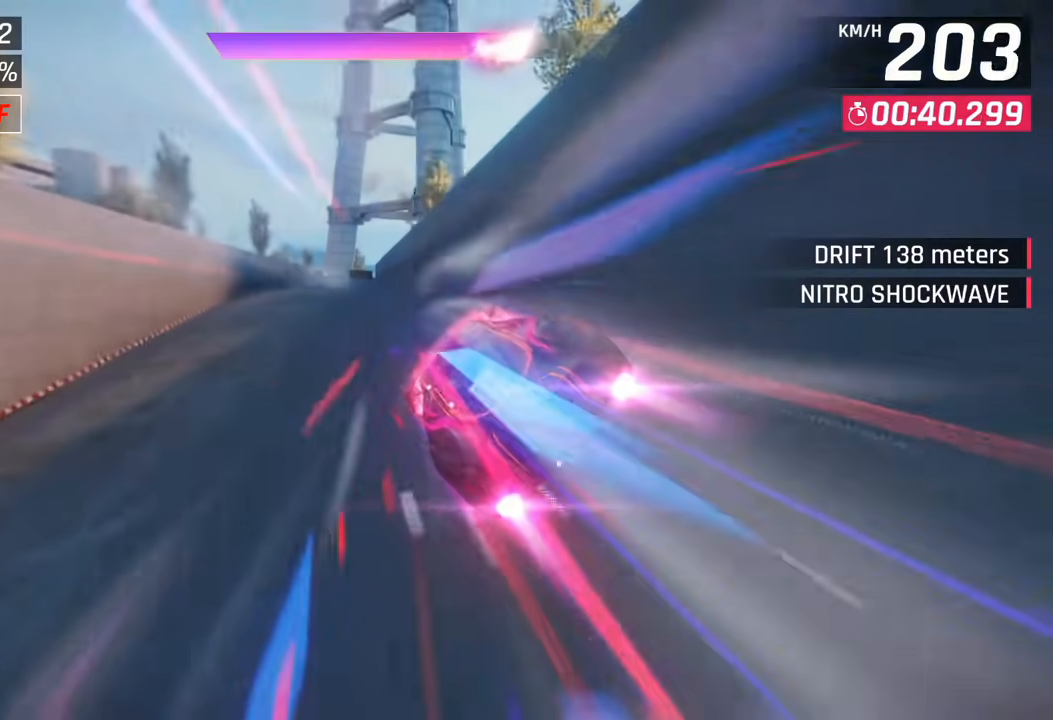
{"dt_ms": 500, "buttons": [], "left_stick": "center", "right_stick": "center", "events": []}
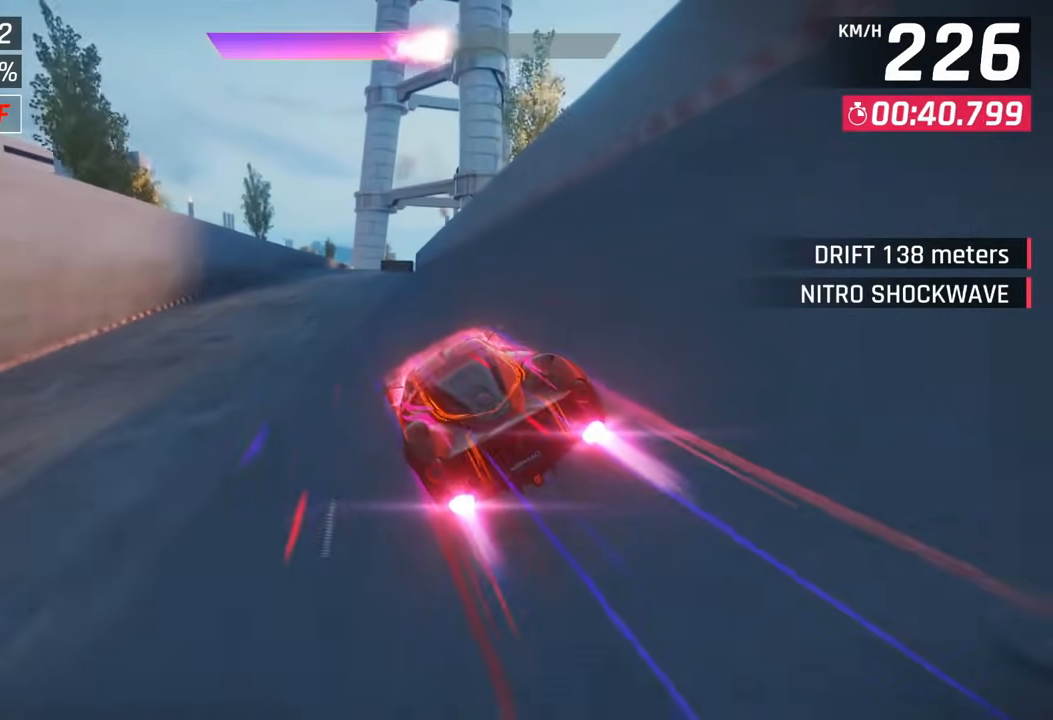
{"dt_ms": 500, "buttons": [], "left_stick": "up-right", "right_stick": "center", "events": [[367, "left_stick", "up-right"]]}
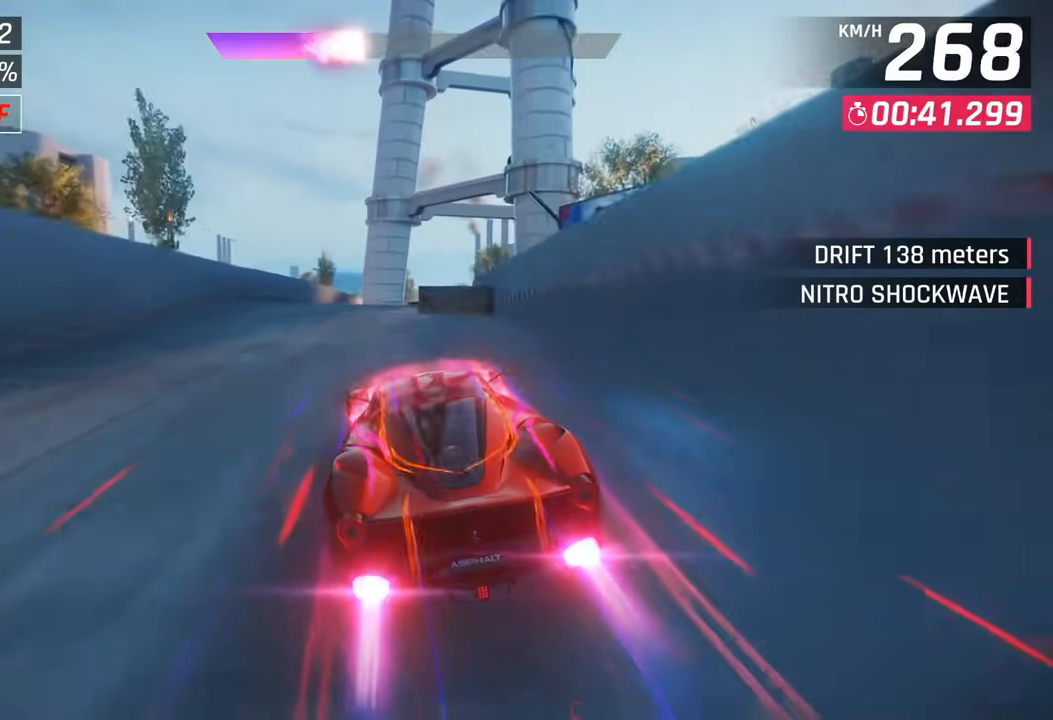
{"dt_ms": 500, "buttons": [], "left_stick": "up-right", "right_stick": "center", "events": []}
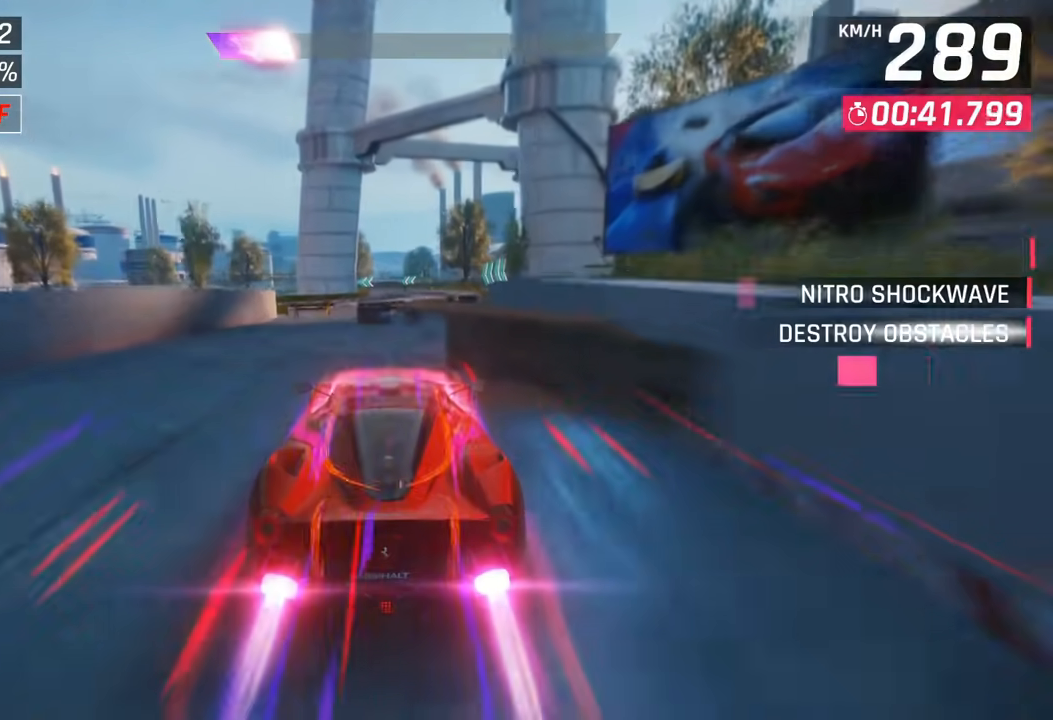
{"dt_ms": 500, "buttons": ["SQUARE"], "left_stick": "up-right", "right_stick": "center", "events": [[433, "SQUARE", "down"]]}
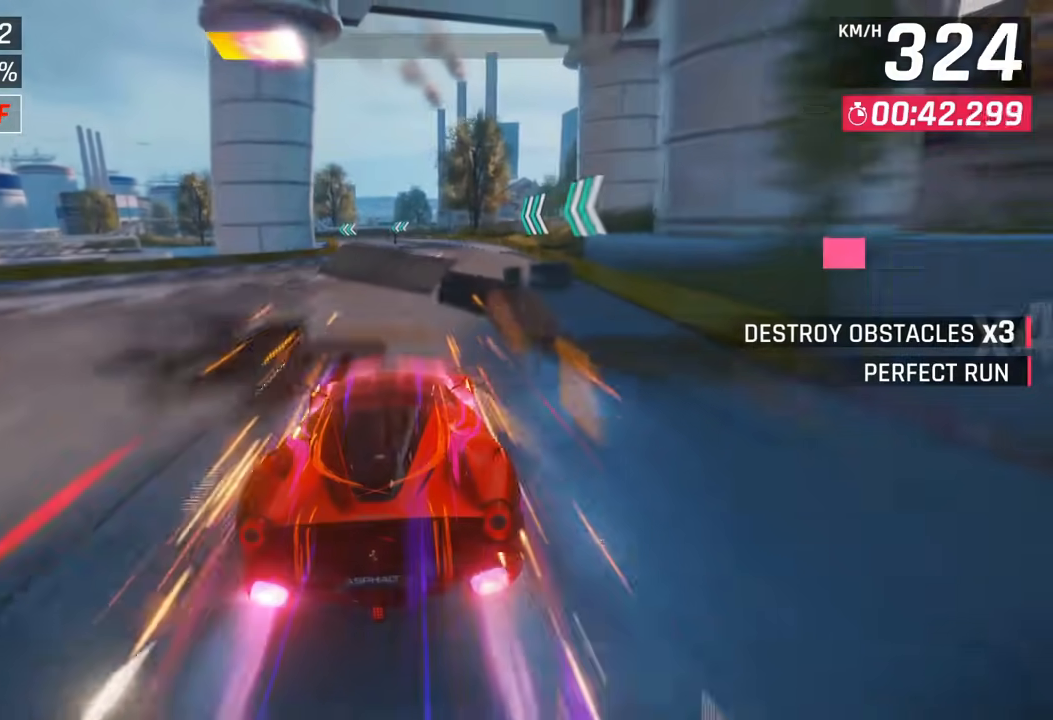
{"dt_ms": 500, "buttons": [], "left_stick": "center", "right_stick": "center", "events": [[83, "SQUARE", "up"], [333, "left_stick", "center"]]}
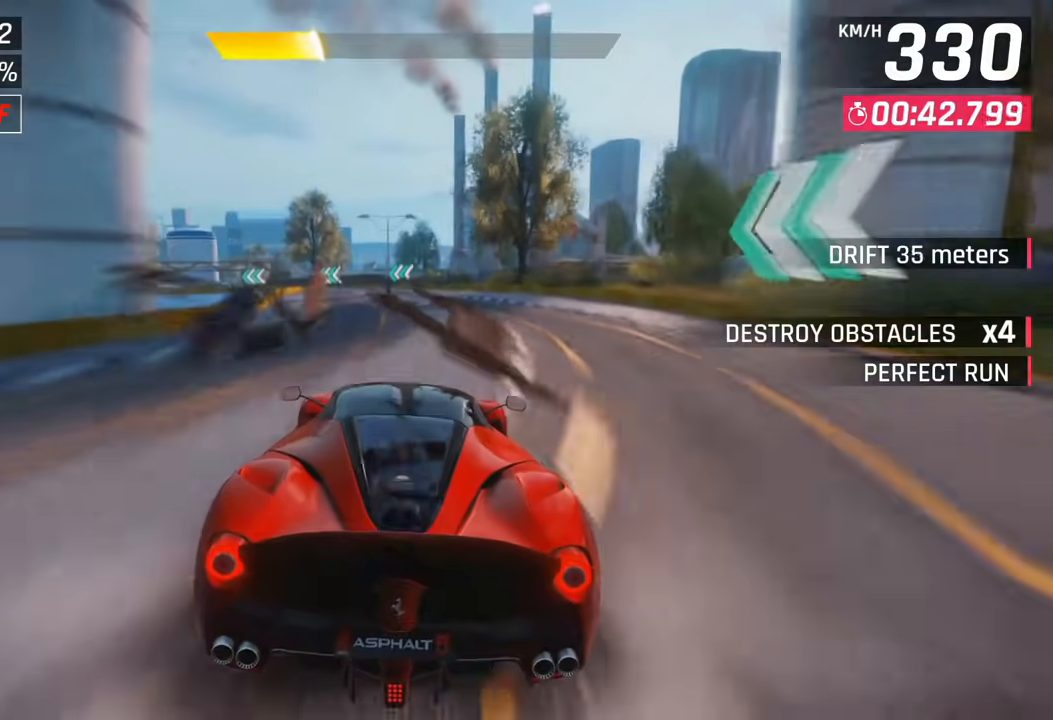
{"dt_ms": 500, "buttons": [], "left_stick": "center", "right_stick": "center", "events": []}
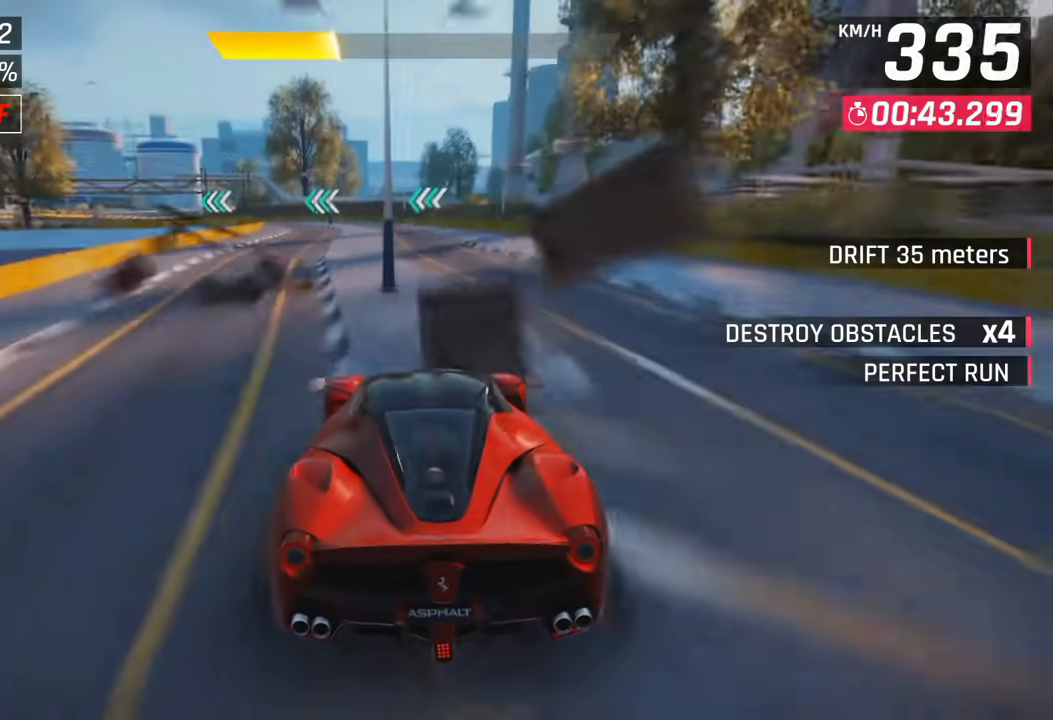
{"dt_ms": 500, "buttons": [], "left_stick": "center", "right_stick": "center", "events": [[200, "SQUARE", "down"], [283, "SQUARE", "up"]]}
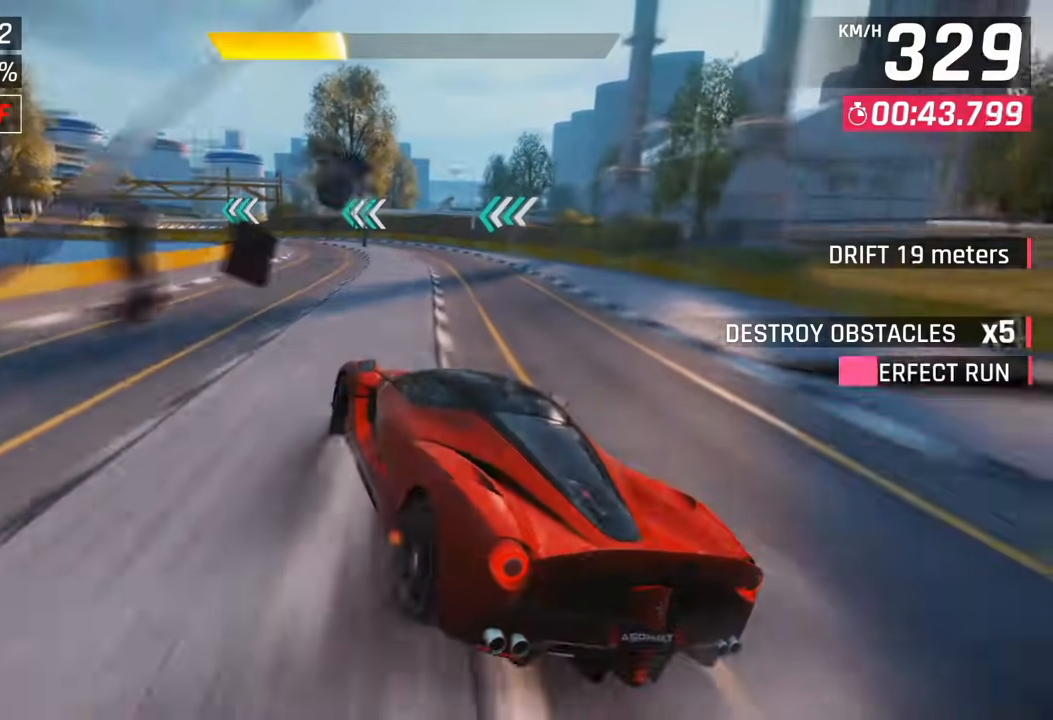
{"dt_ms": 500, "buttons": [], "left_stick": "left", "right_stick": "center", "events": [[233, "left_stick", "left"]]}
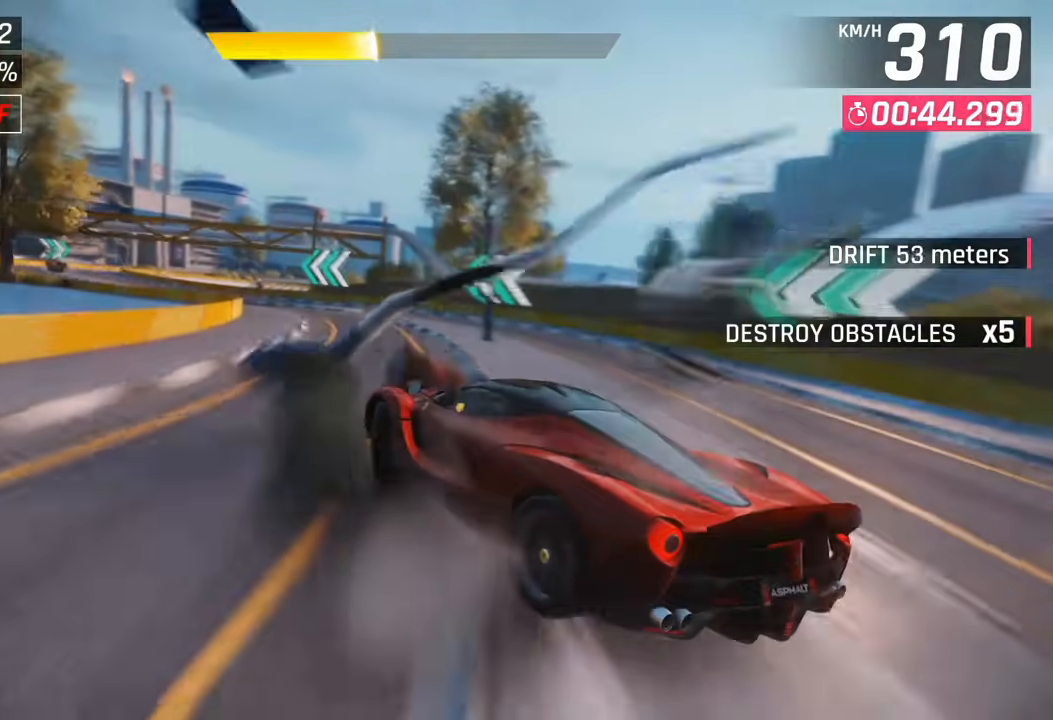
{"dt_ms": 500, "buttons": [], "left_stick": "left", "right_stick": "center", "events": []}
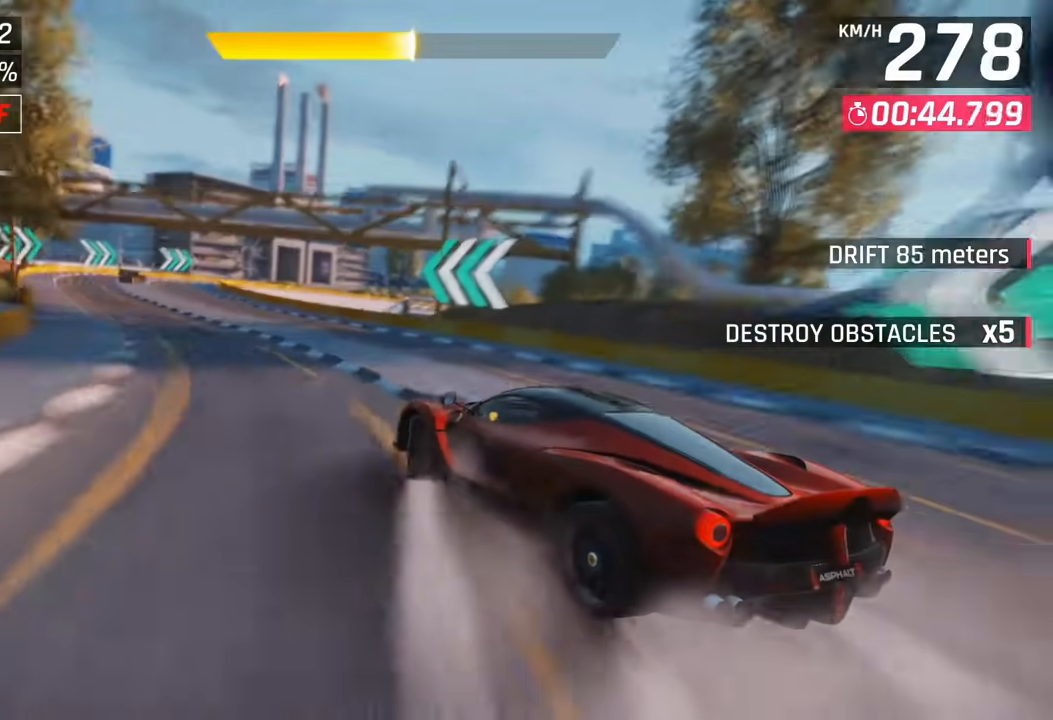
{"dt_ms": 500, "buttons": [], "left_stick": "left", "right_stick": "center", "events": []}
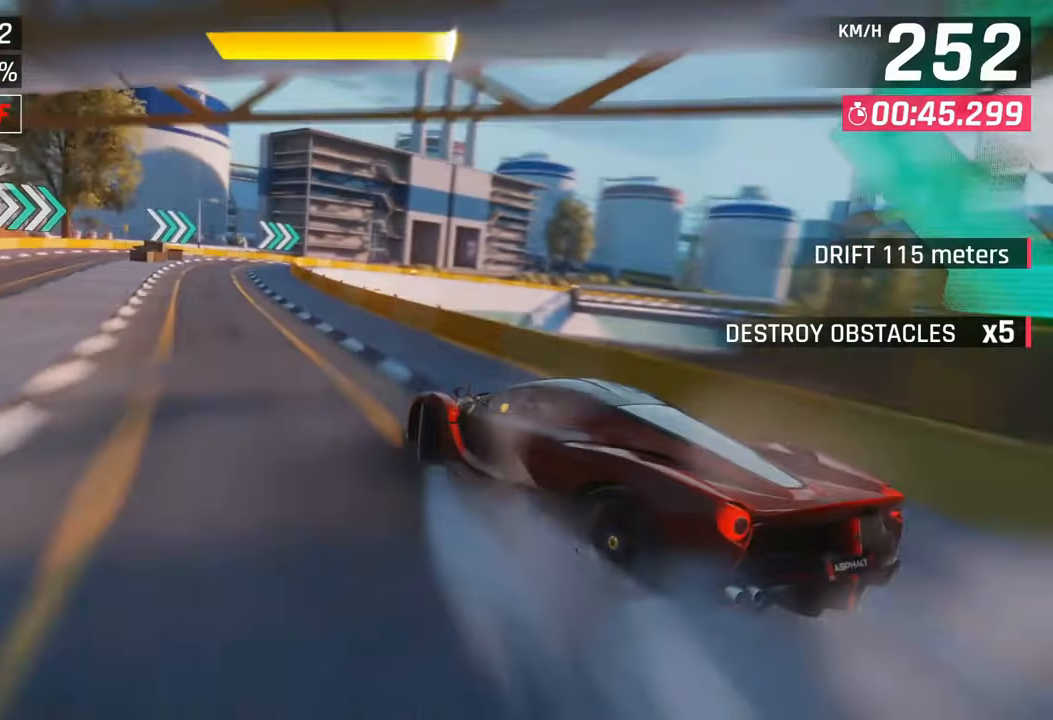
{"dt_ms": 500, "buttons": [], "left_stick": "right", "right_stick": "center", "events": [[117, "left_stick", "right"]]}
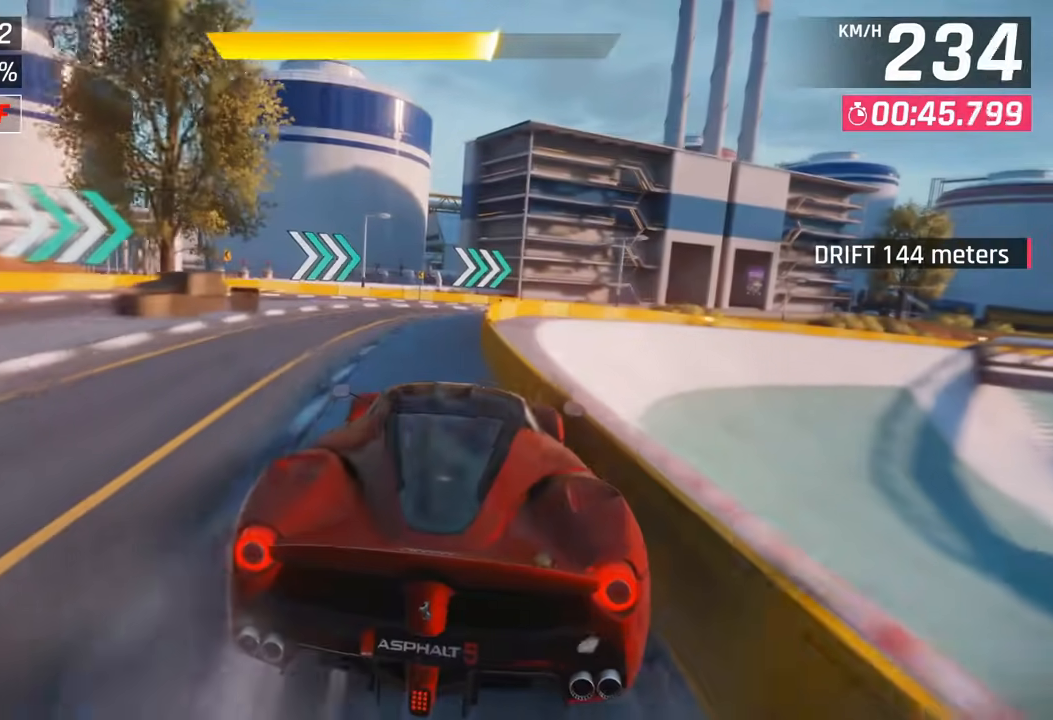
{"dt_ms": 500, "buttons": [], "left_stick": "right", "right_stick": "center", "events": []}